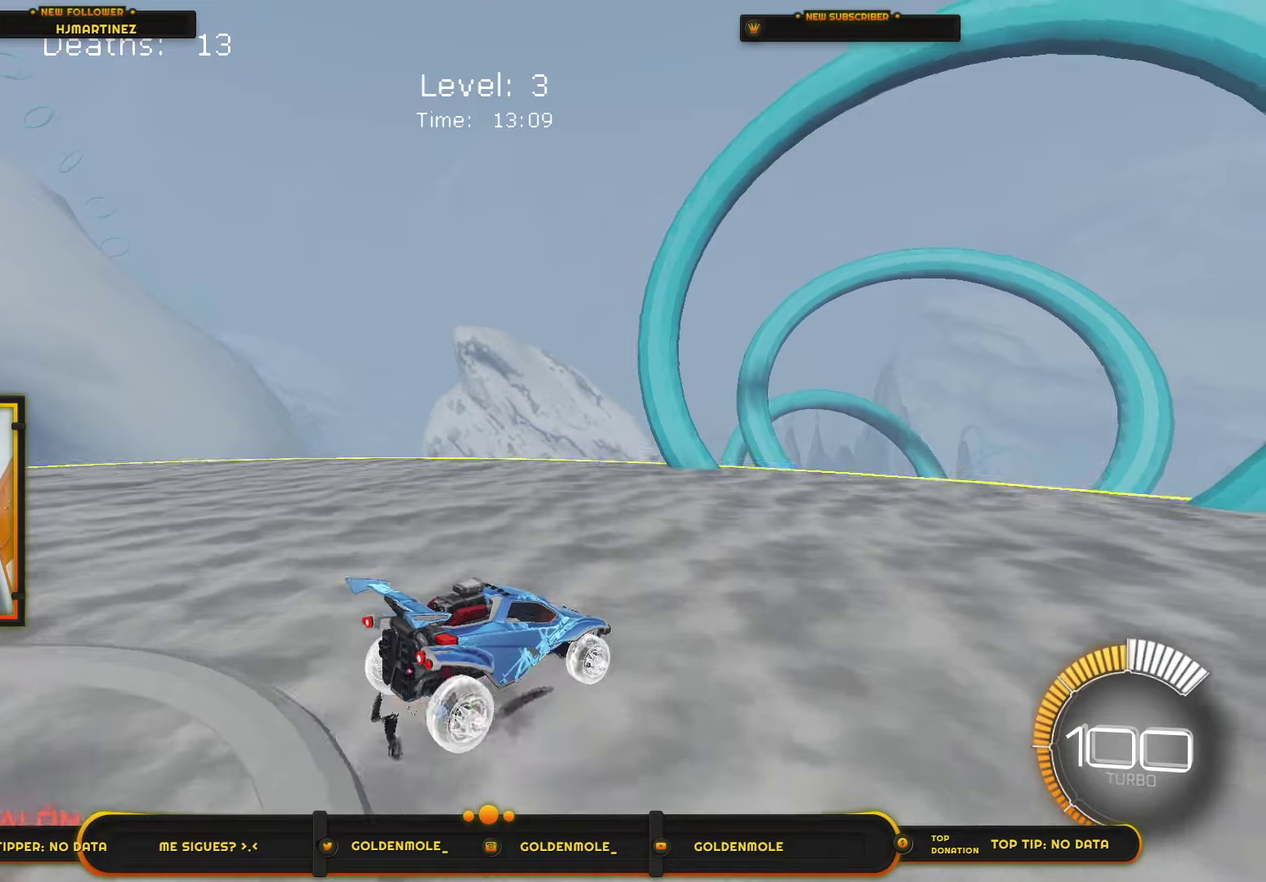
Gameplay with a controller (PlayStation layout); each line is a JSON object with the inputs held at the frame after it. "events" lists button and stick changes between this image and that frame as [ms after this image, input, new state], when the widget could be followed in between. Not read: HOME.
{"buttons": ["L1"], "left_stick": "left", "right_stick": "center", "events": [[234, "L1", "down"], [234, "left_stick", "down-left"], [300, "CROSS", "up"], [334, "left_stick", "left"]]}
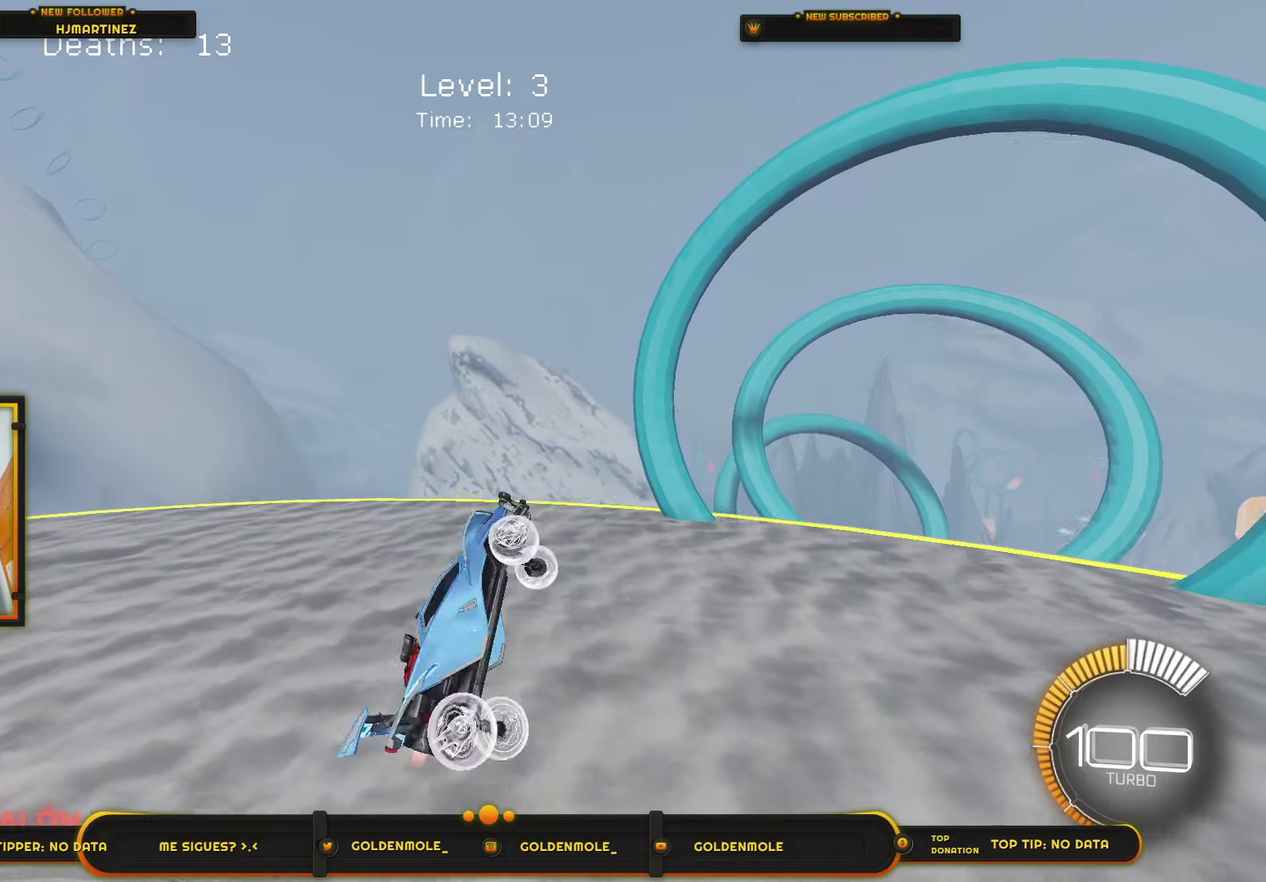
{"buttons": ["CIRCLE", "R1"], "left_stick": "right", "right_stick": "center", "events": [[166, "left_stick", "right"], [200, "L1", "up"], [233, "CIRCLE", "down"], [233, "left_stick", "up-right"], [300, "R1", "down"], [300, "left_stick", "right"], [367, "left_stick", "up-right"], [467, "left_stick", "right"]]}
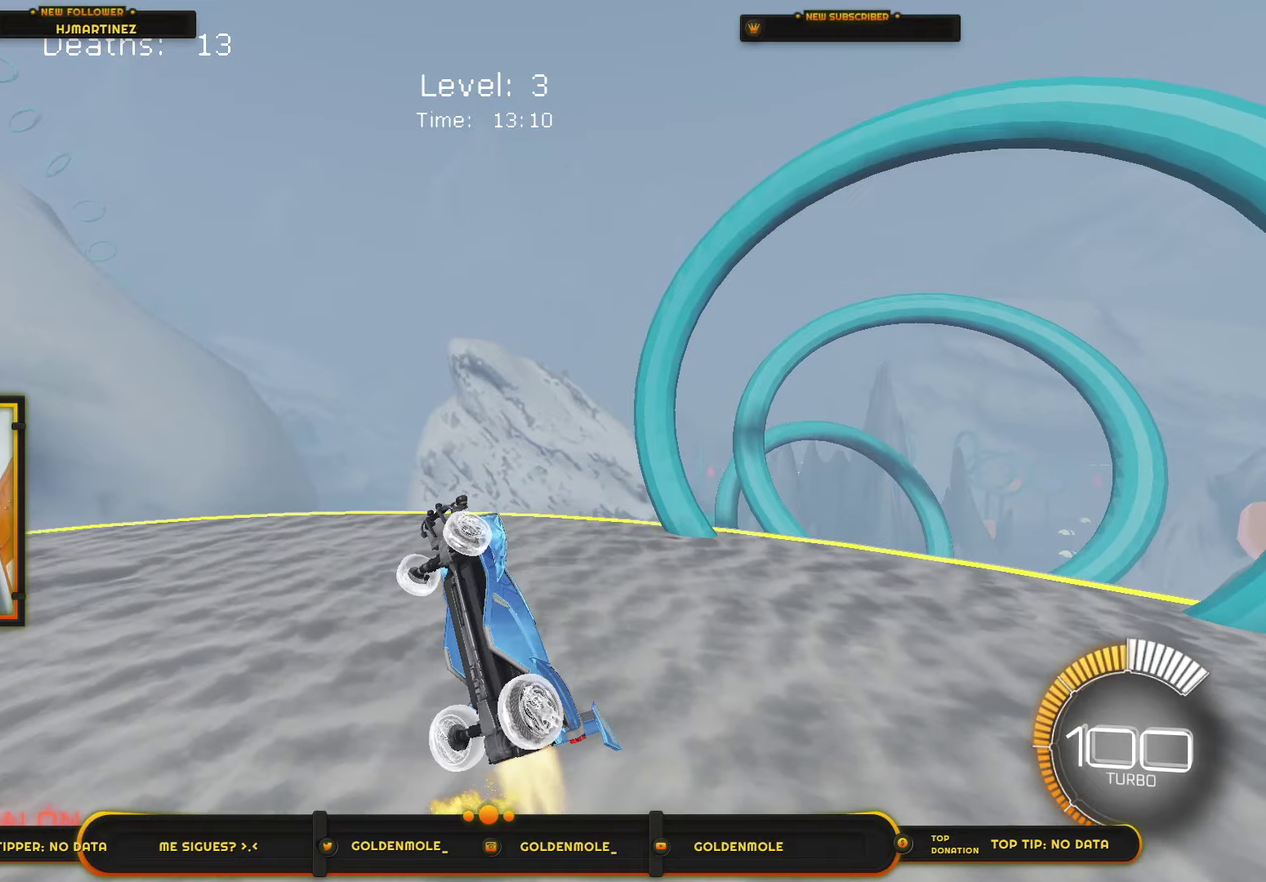
{"buttons": [], "left_stick": "center", "right_stick": "center", "events": [[334, "left_stick", "up-right"], [401, "R1", "up"], [401, "left_stick", "center"], [434, "CIRCLE", "up"]]}
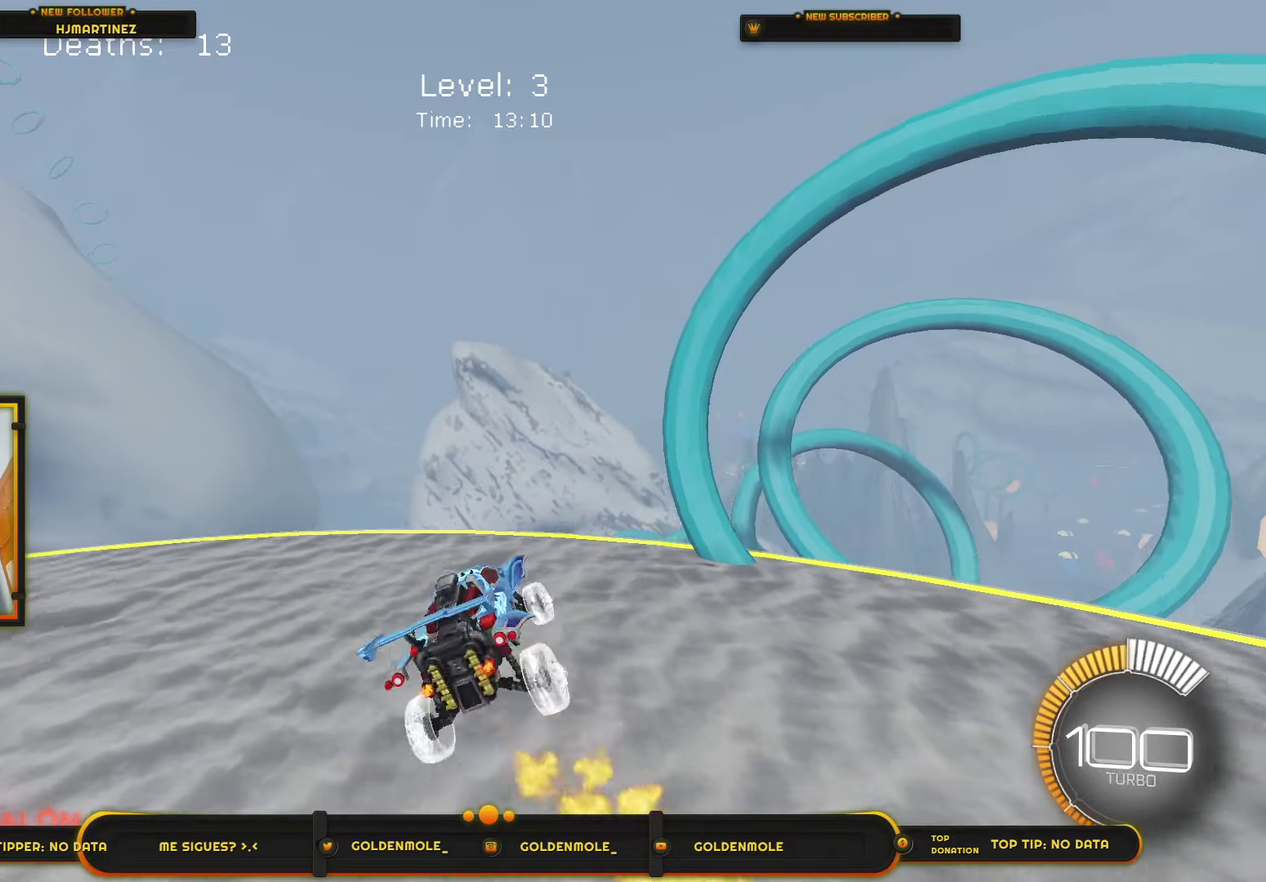
{"buttons": [], "left_stick": "left", "right_stick": "center", "events": [[433, "left_stick", "left"]]}
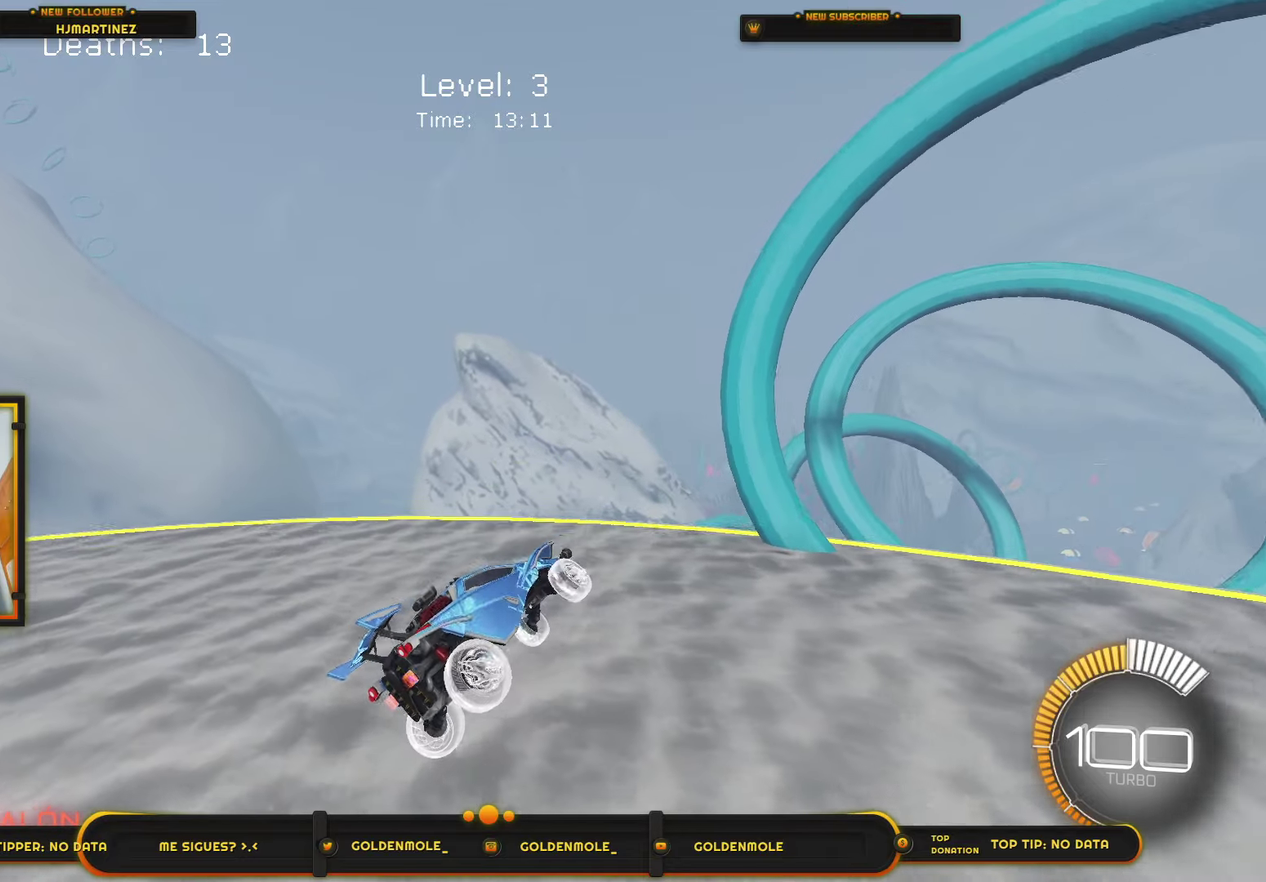
{"buttons": ["L2"], "left_stick": "center", "right_stick": "center", "events": [[67, "L1", "down"], [100, "left_stick", "right"], [267, "left_stick", "center"], [300, "L1", "up"], [467, "L2", "down"]]}
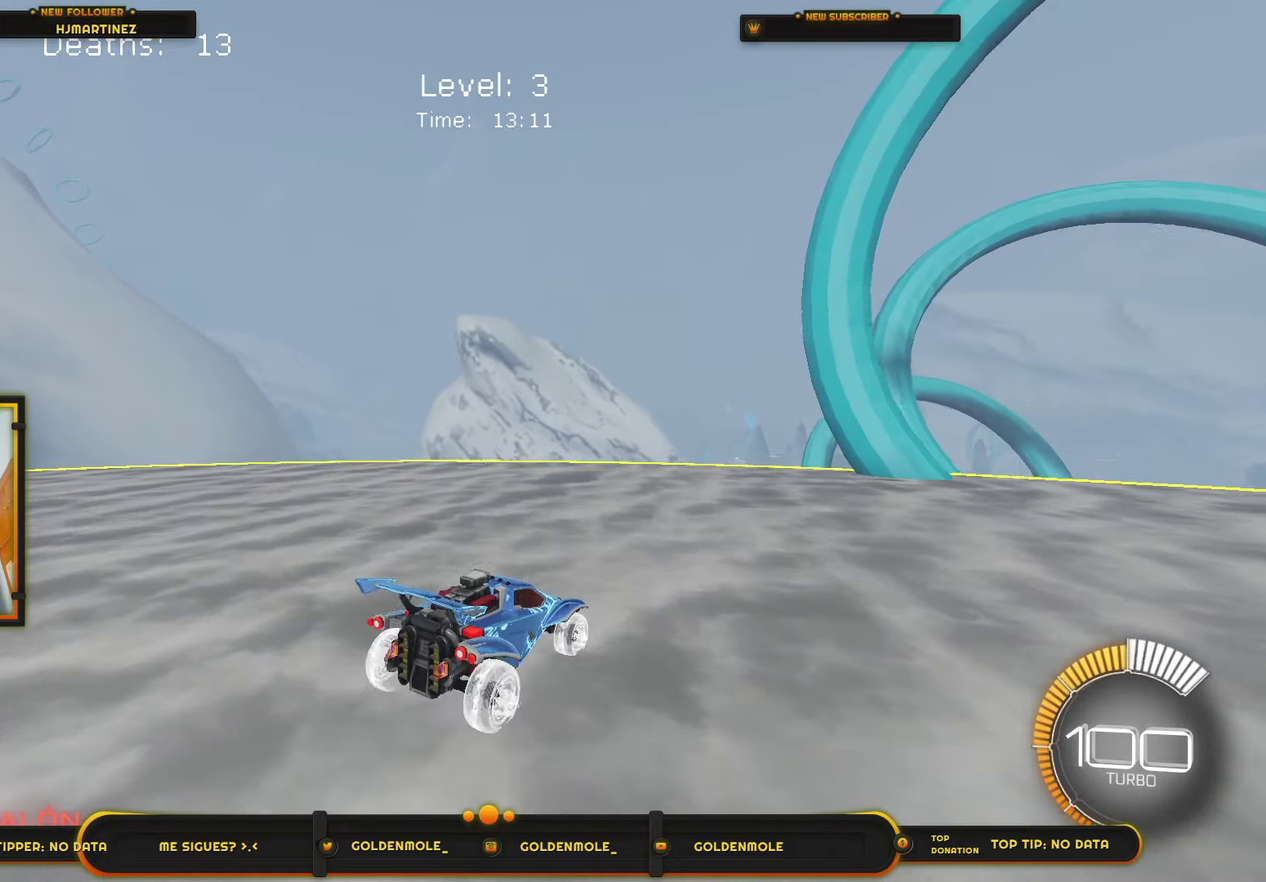
{"buttons": [], "left_stick": "center", "right_stick": "center", "events": [[200, "L2", "up"]]}
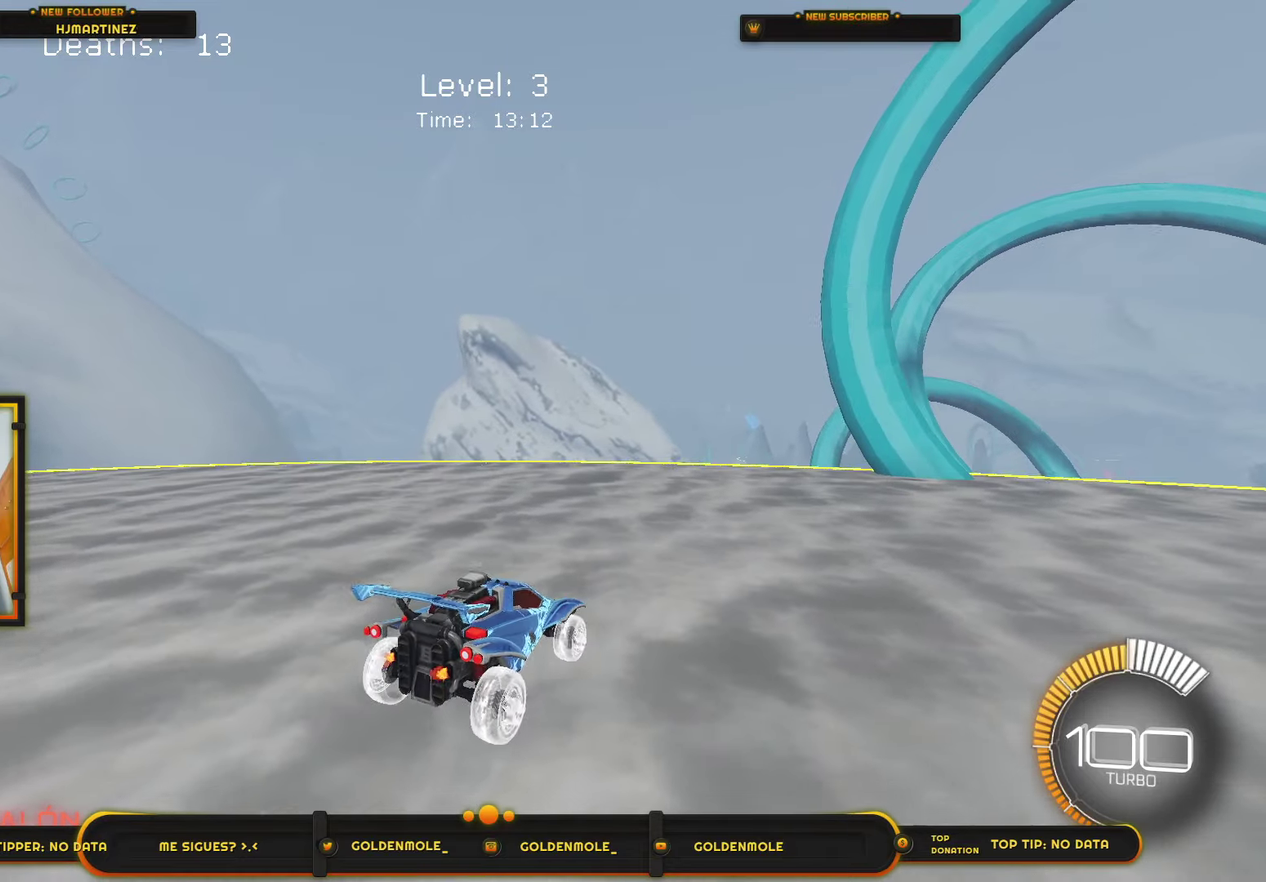
{"buttons": ["L2"], "left_stick": "down", "right_stick": "center", "events": [[33, "TRIANGLE", "down"], [167, "TRIANGLE", "up"], [167, "left_stick", "right"], [200, "L2", "down"], [234, "left_stick", "down-right"], [434, "left_stick", "down"]]}
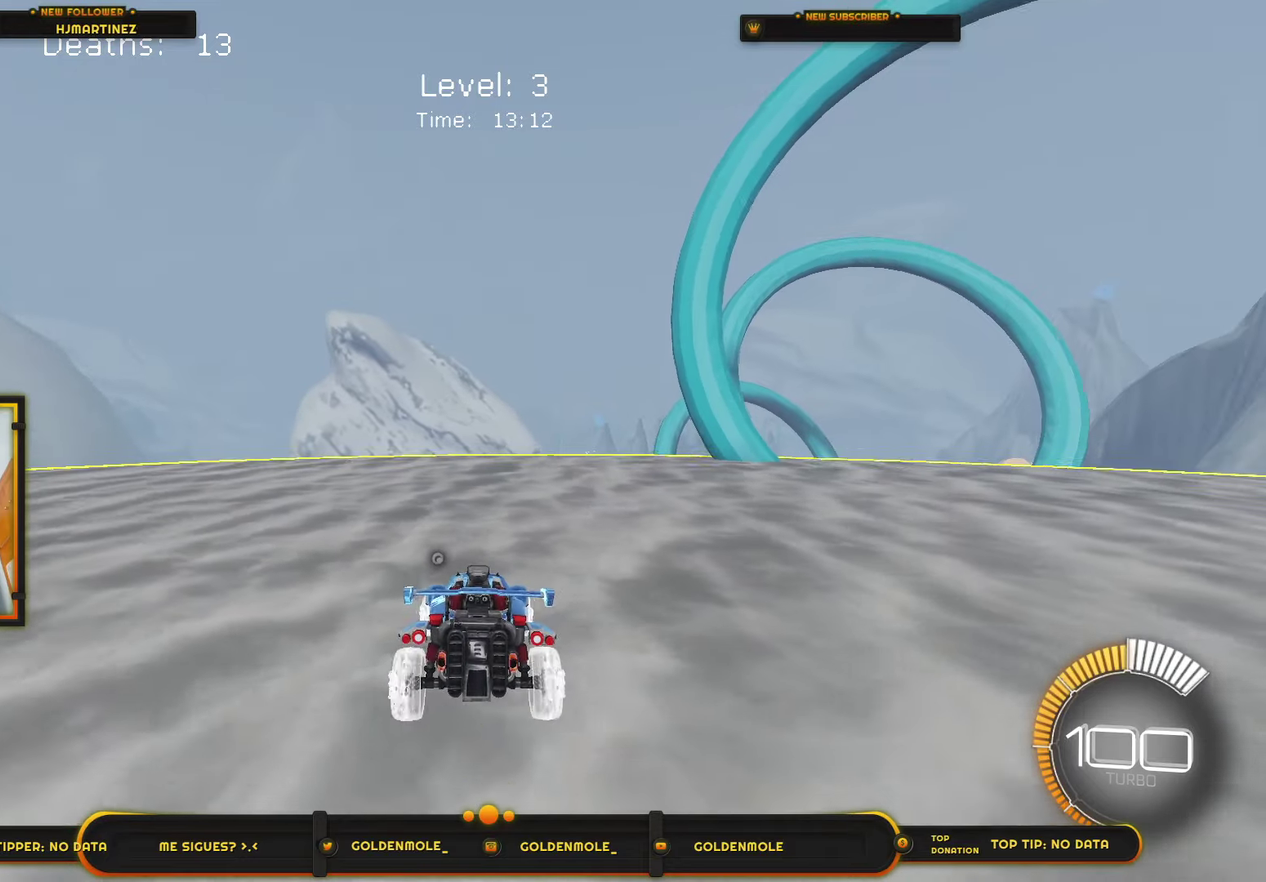
{"buttons": [], "left_stick": "center", "right_stick": "center", "events": [[33, "left_stick", "down-left"], [333, "left_stick", "down"], [400, "left_stick", "center"], [500, "L2", "up"]]}
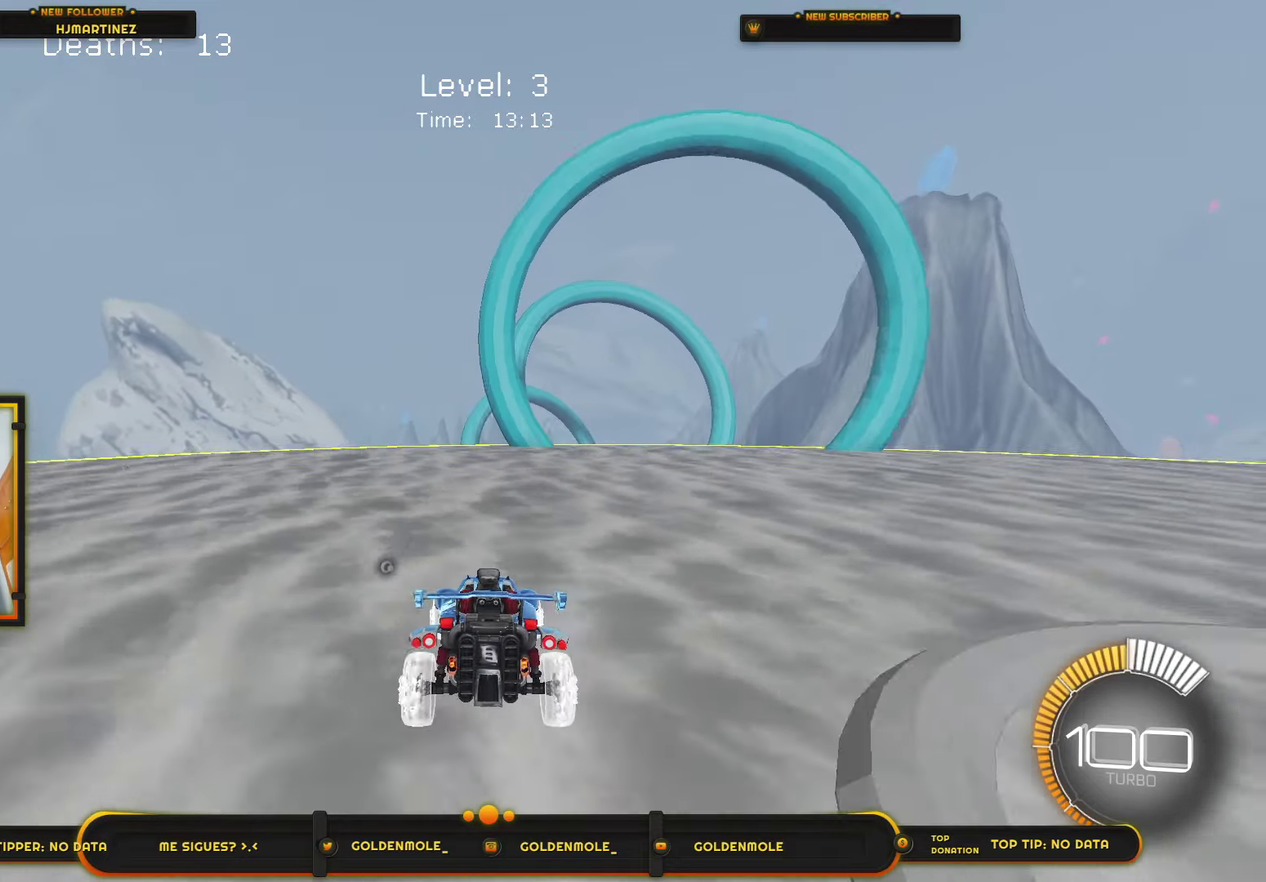
{"buttons": ["R2"], "left_stick": "right", "right_stick": "center", "events": [[300, "left_stick", "right"], [367, "R2", "down"]]}
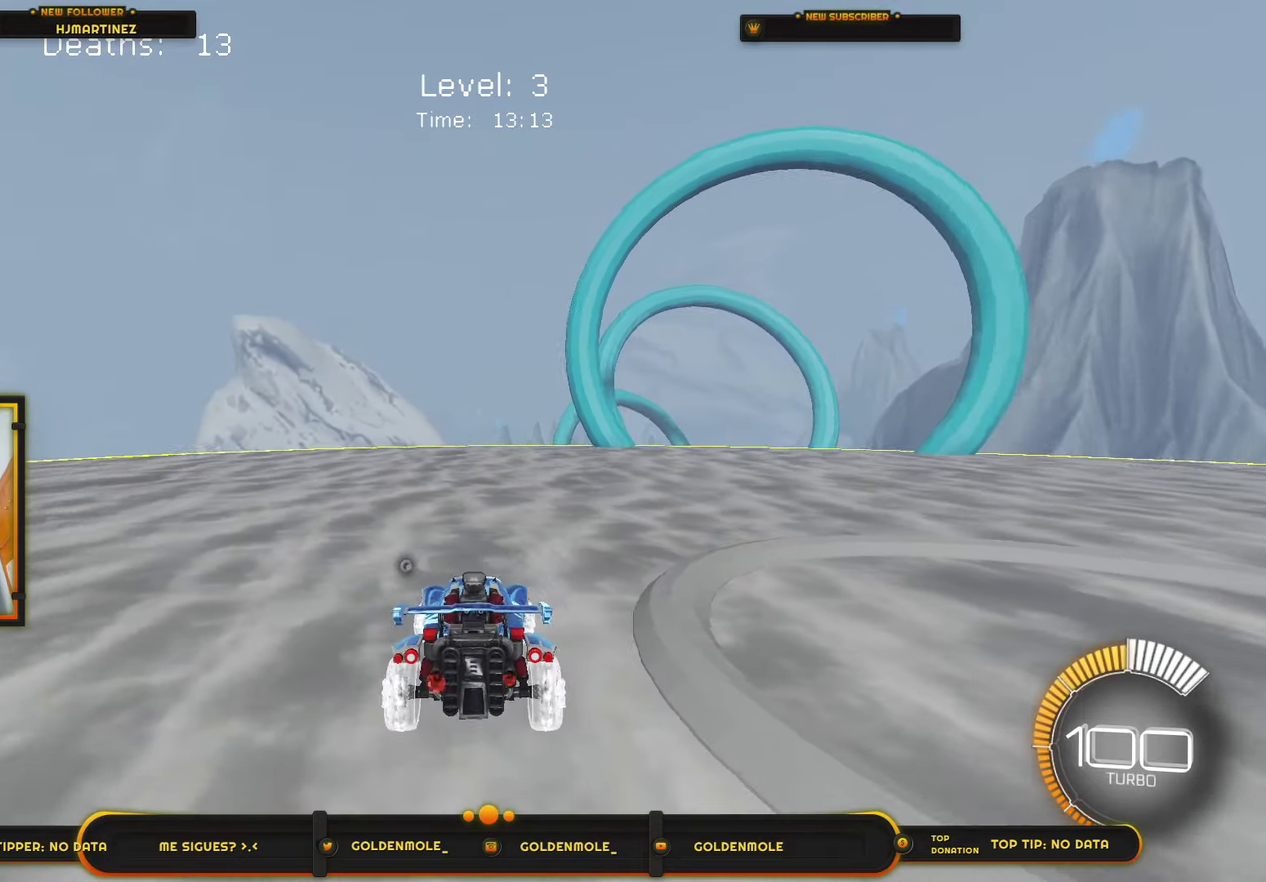
{"buttons": [], "left_stick": "center", "right_stick": "center", "events": [[333, "left_stick", "center"], [500, "R2", "up"]]}
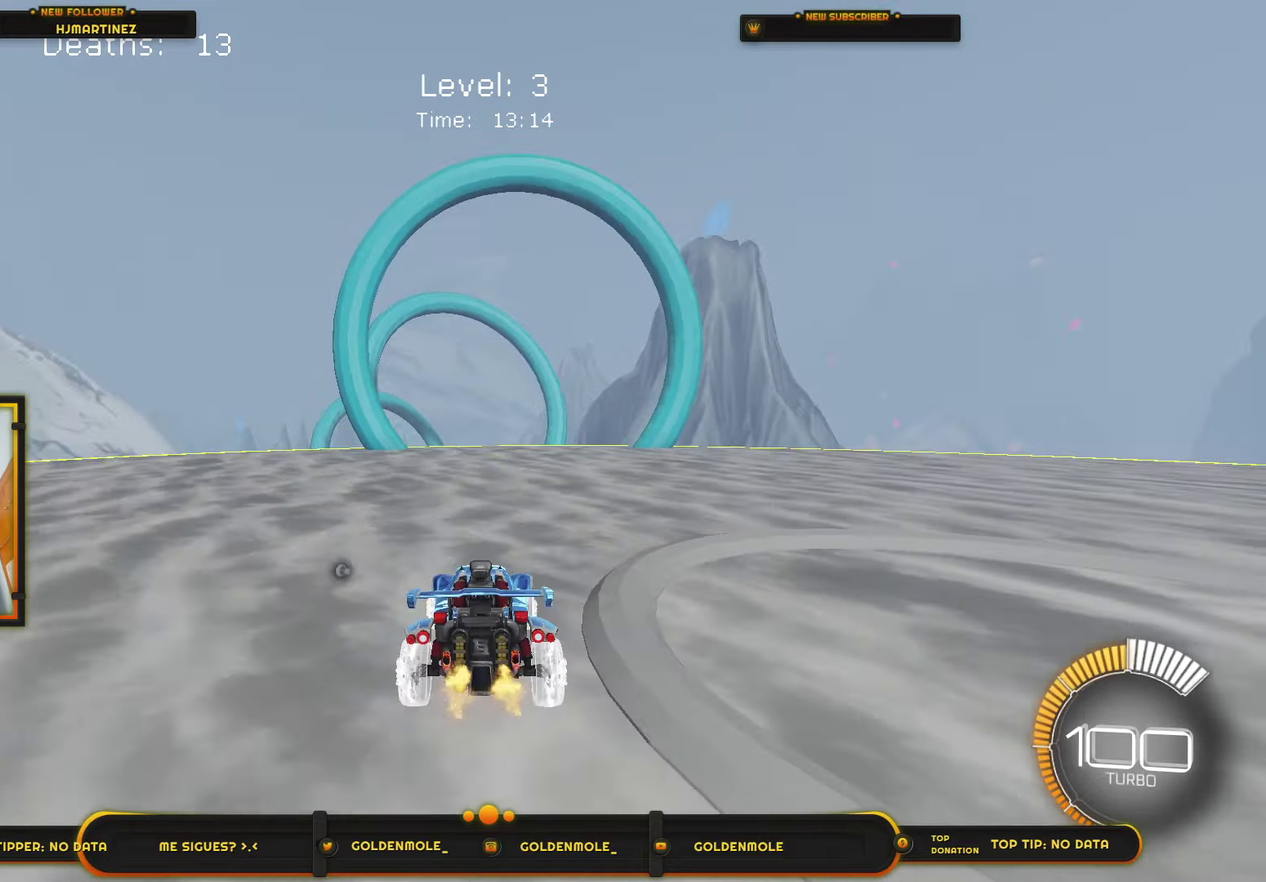
{"buttons": [], "left_stick": "center", "right_stick": "center", "events": []}
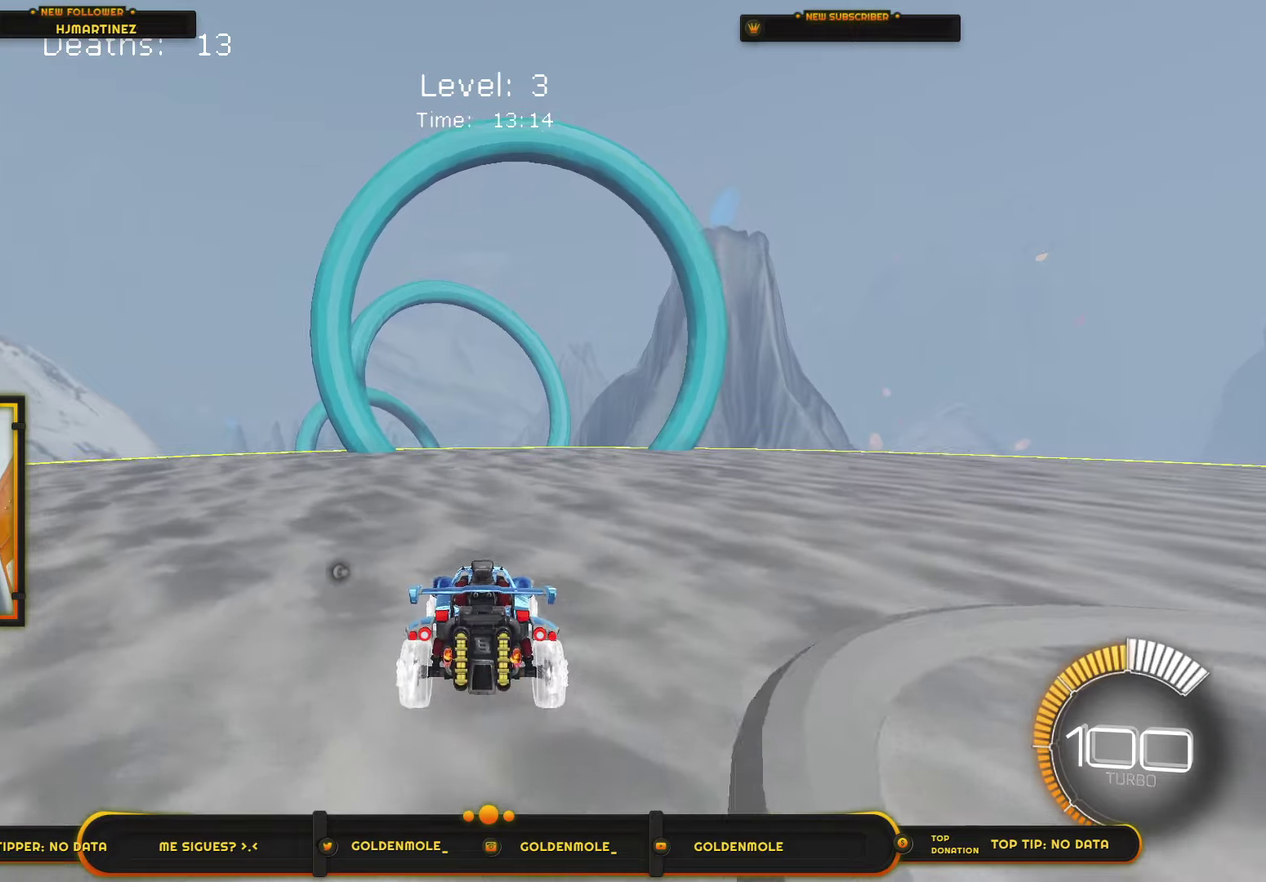
{"buttons": [], "left_stick": "center", "right_stick": "center", "events": []}
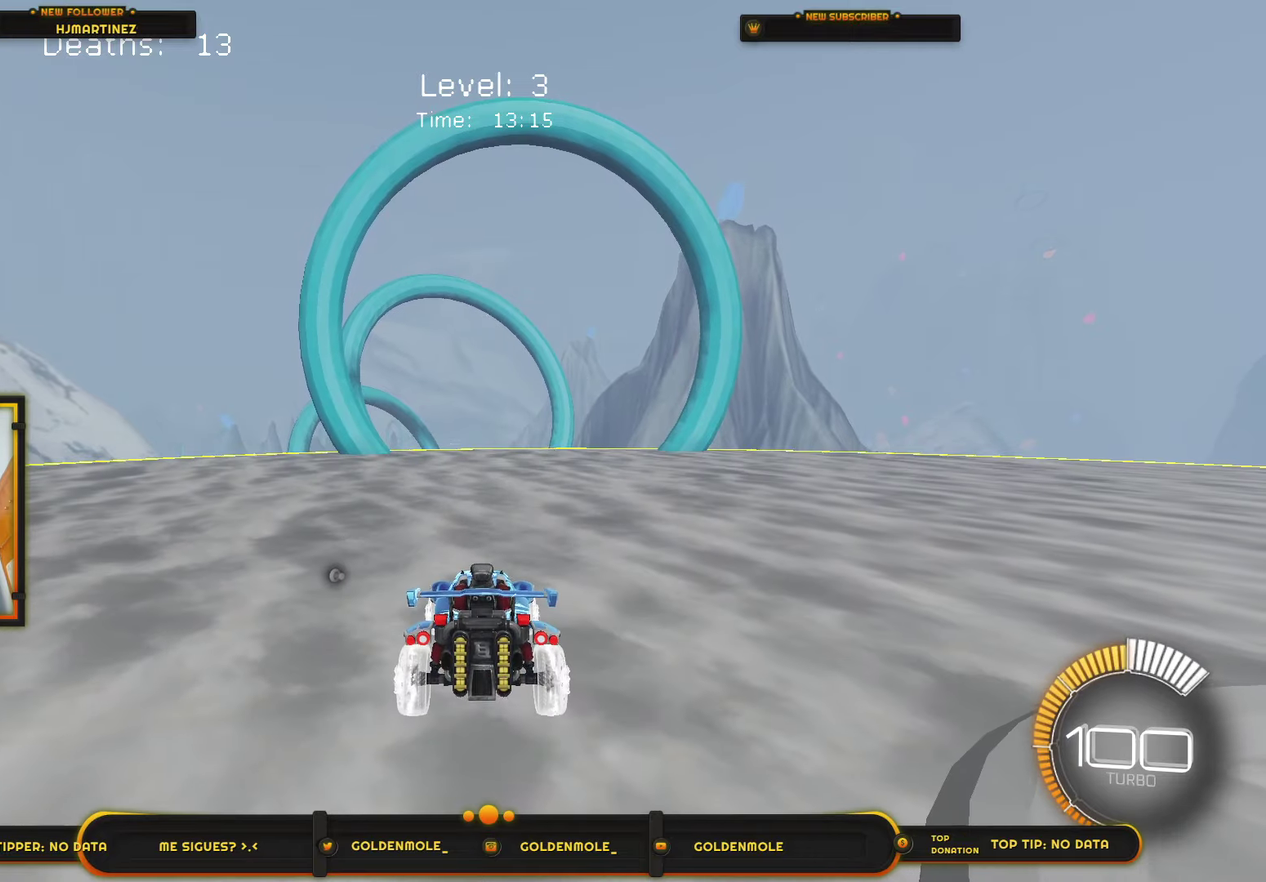
{"buttons": [], "left_stick": "center", "right_stick": "center", "events": []}
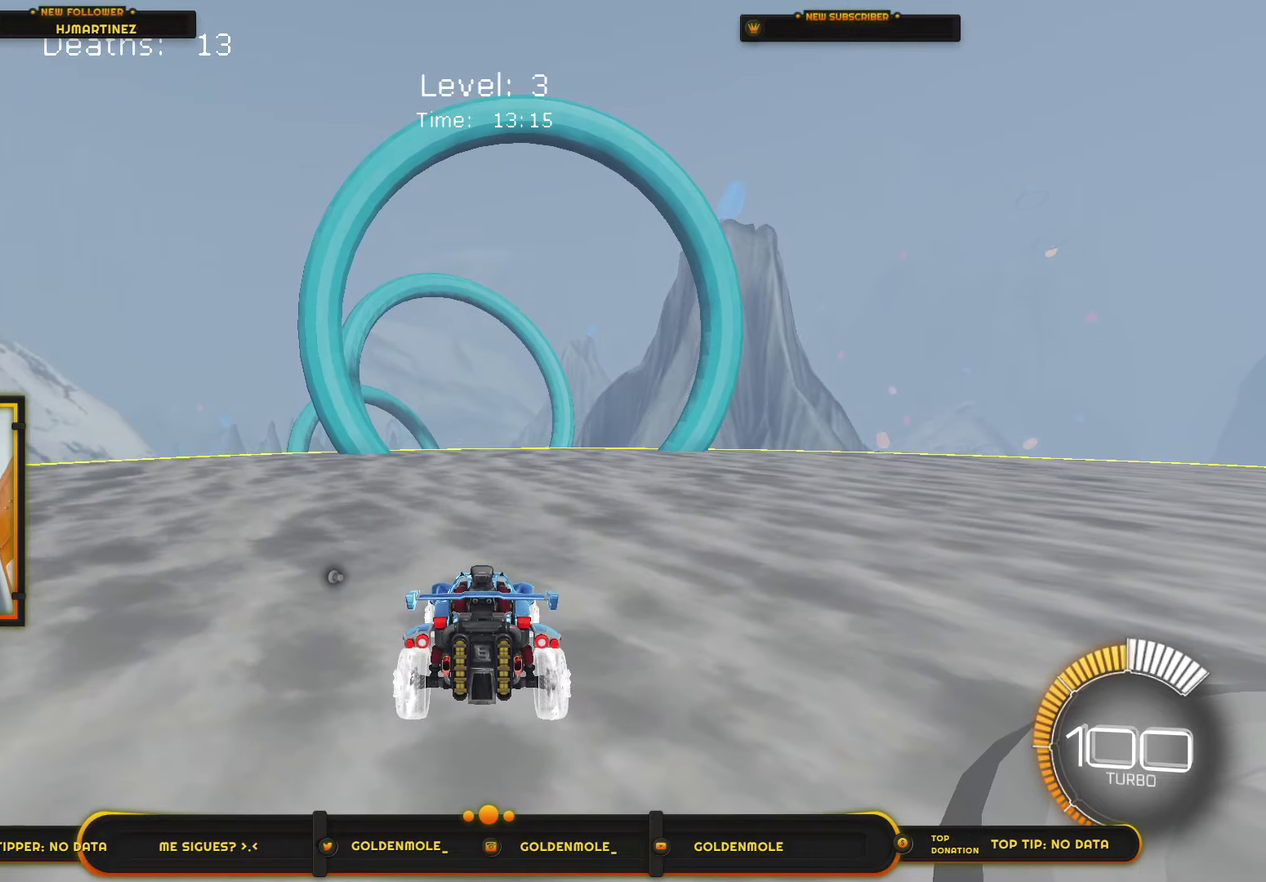
{"buttons": [], "left_stick": "center", "right_stick": "center", "events": []}
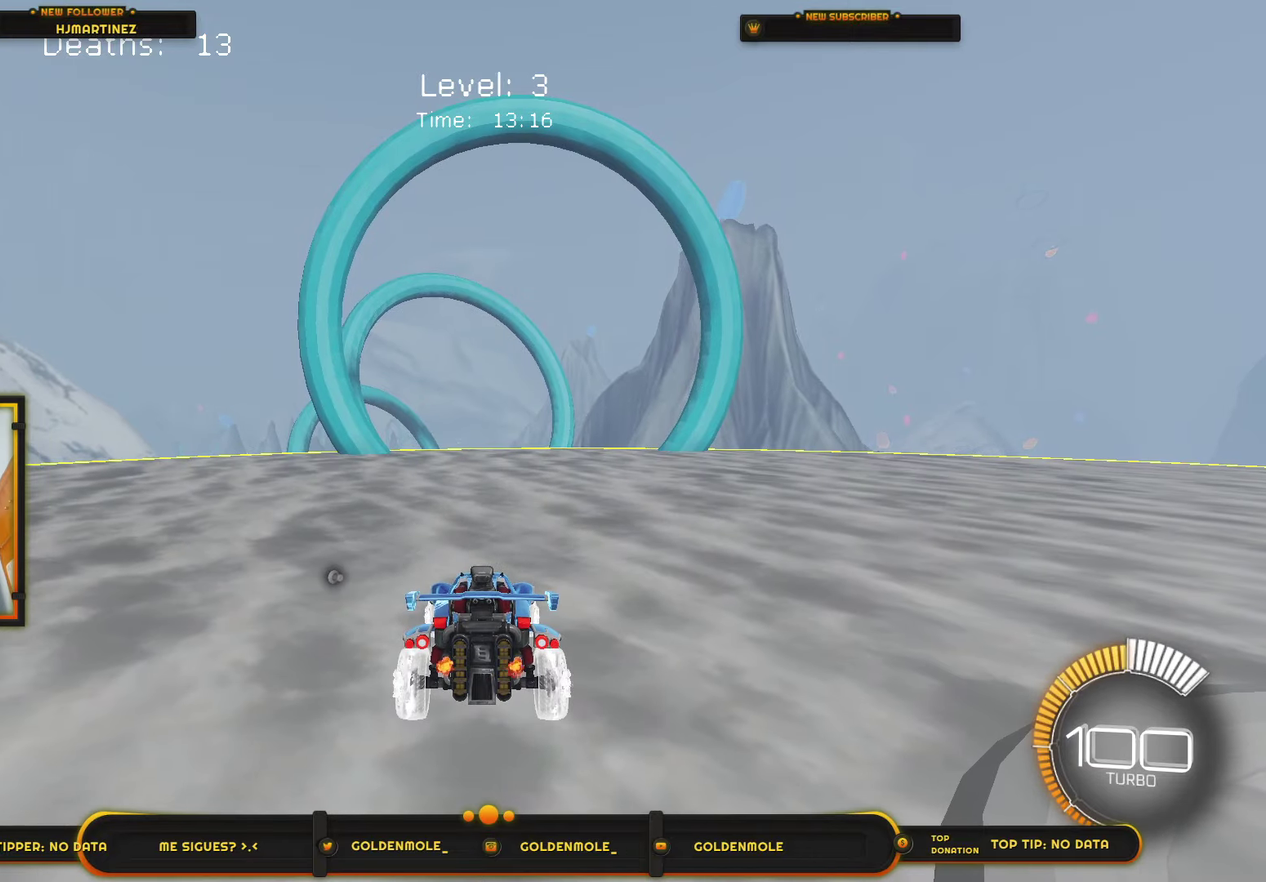
{"buttons": [], "left_stick": "center", "right_stick": "center", "events": []}
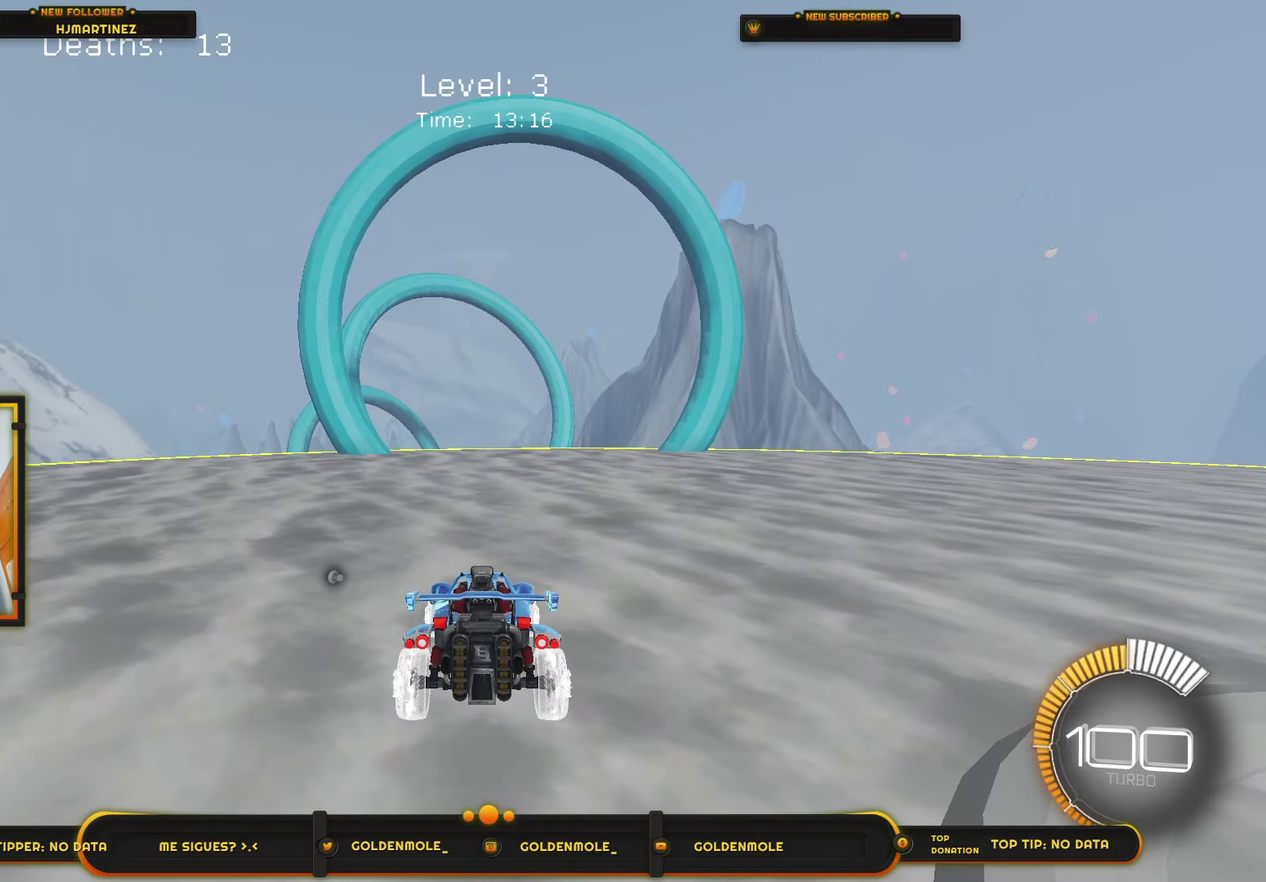
{"buttons": [], "left_stick": "center", "right_stick": "center", "events": []}
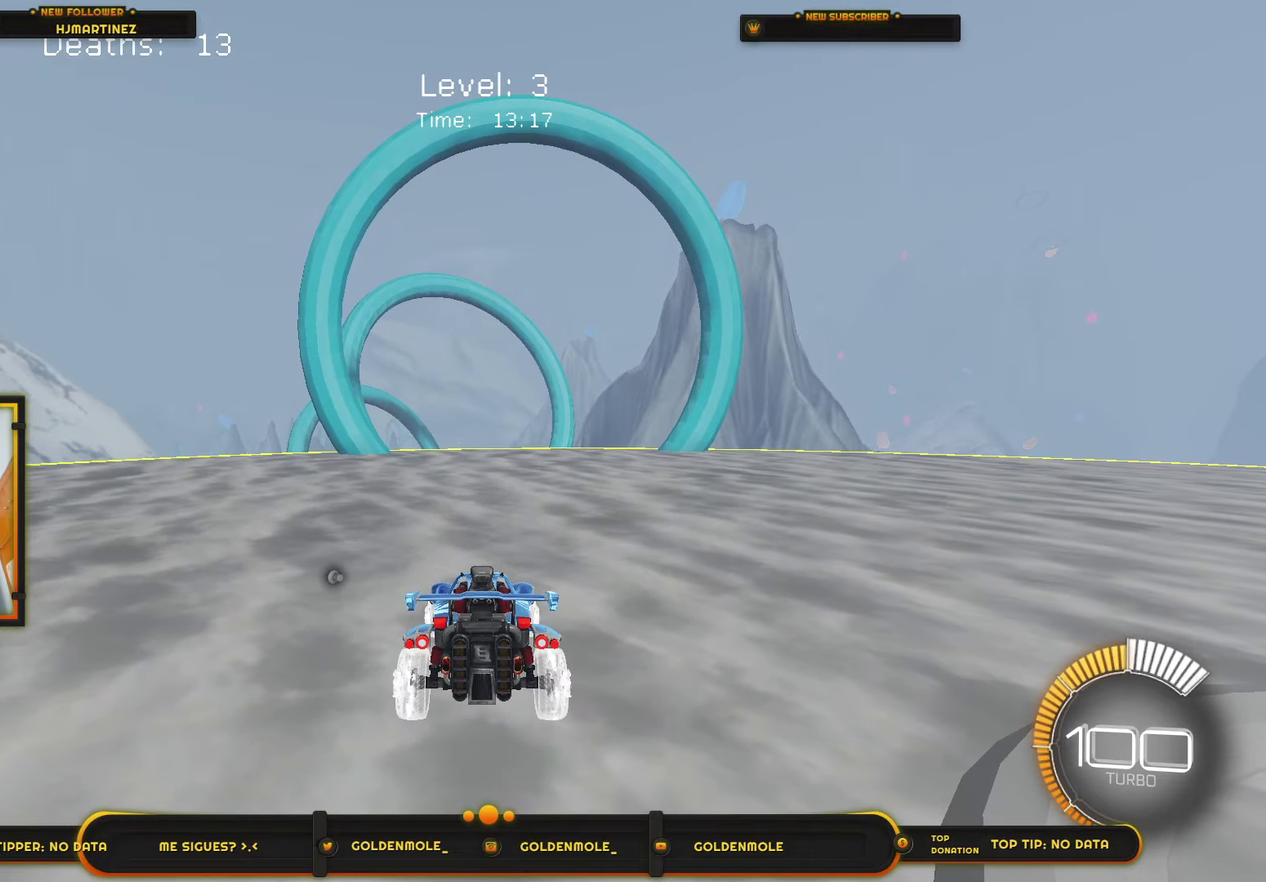
{"buttons": ["L2"], "left_stick": "center", "right_stick": "center", "events": [[267, "L2", "down"]]}
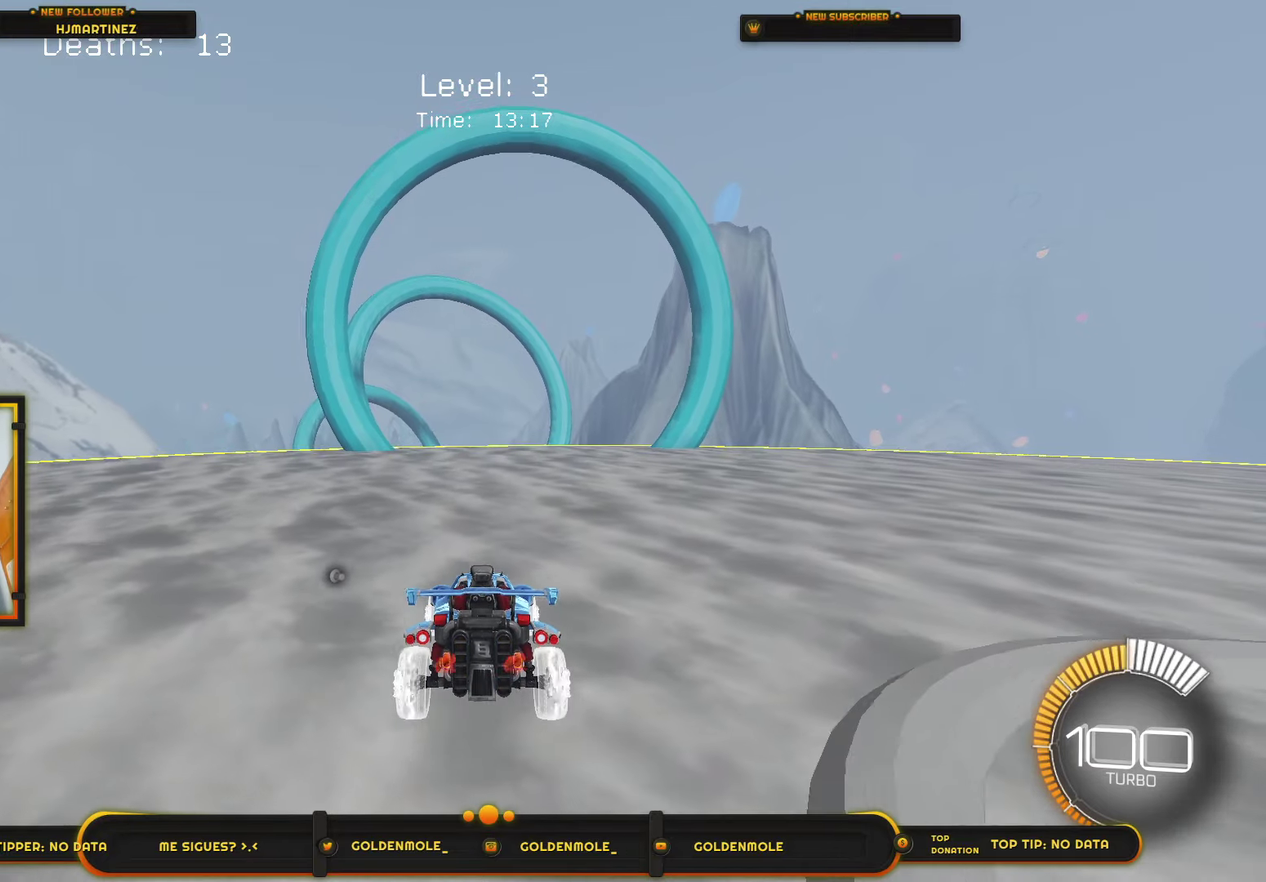
{"buttons": ["L2"], "left_stick": "center", "right_stick": "center", "events": [[100, "left_stick", "right"], [400, "left_stick", "center"]]}
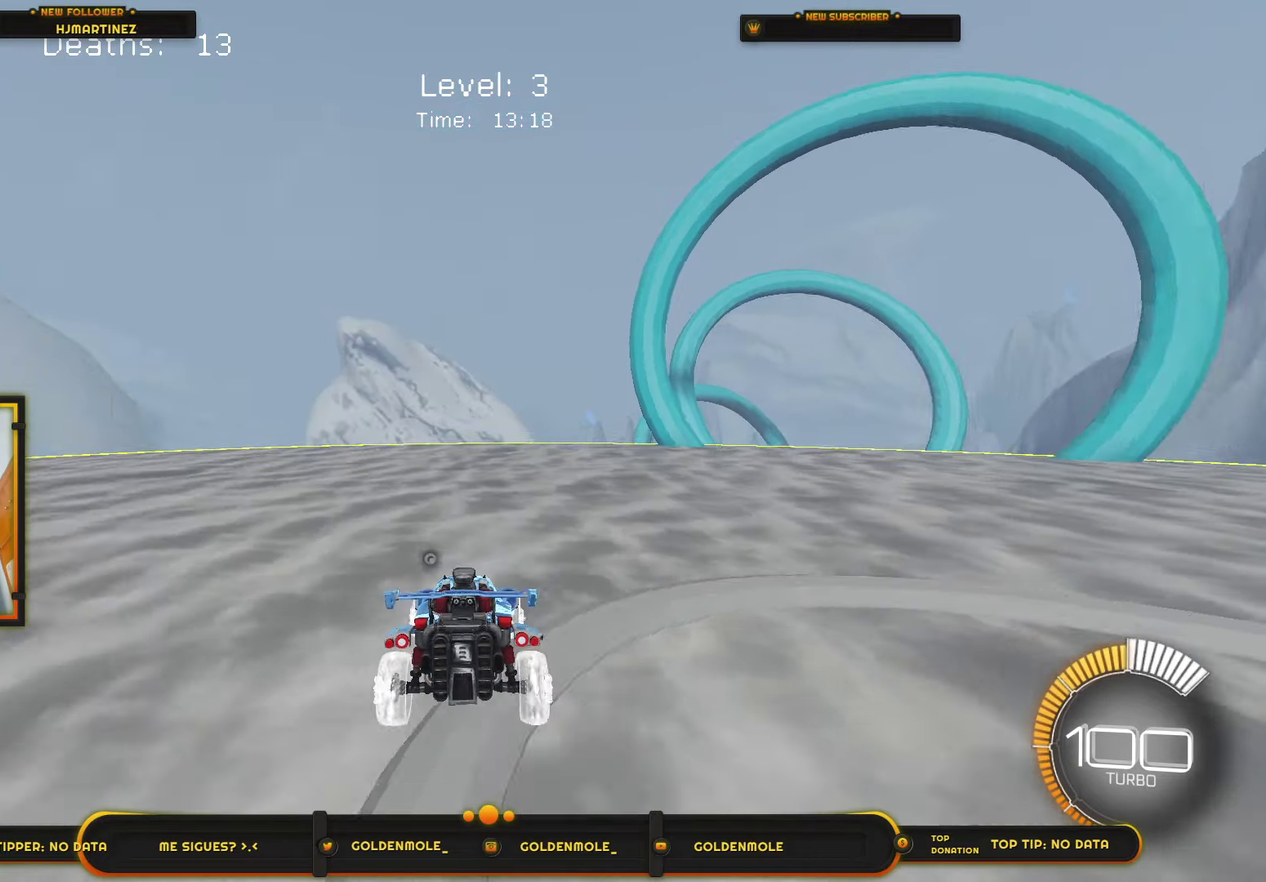
{"buttons": [], "left_stick": "center", "right_stick": "center", "events": [[101, "left_stick", "down-left"], [234, "left_stick", "center"], [401, "L2", "up"]]}
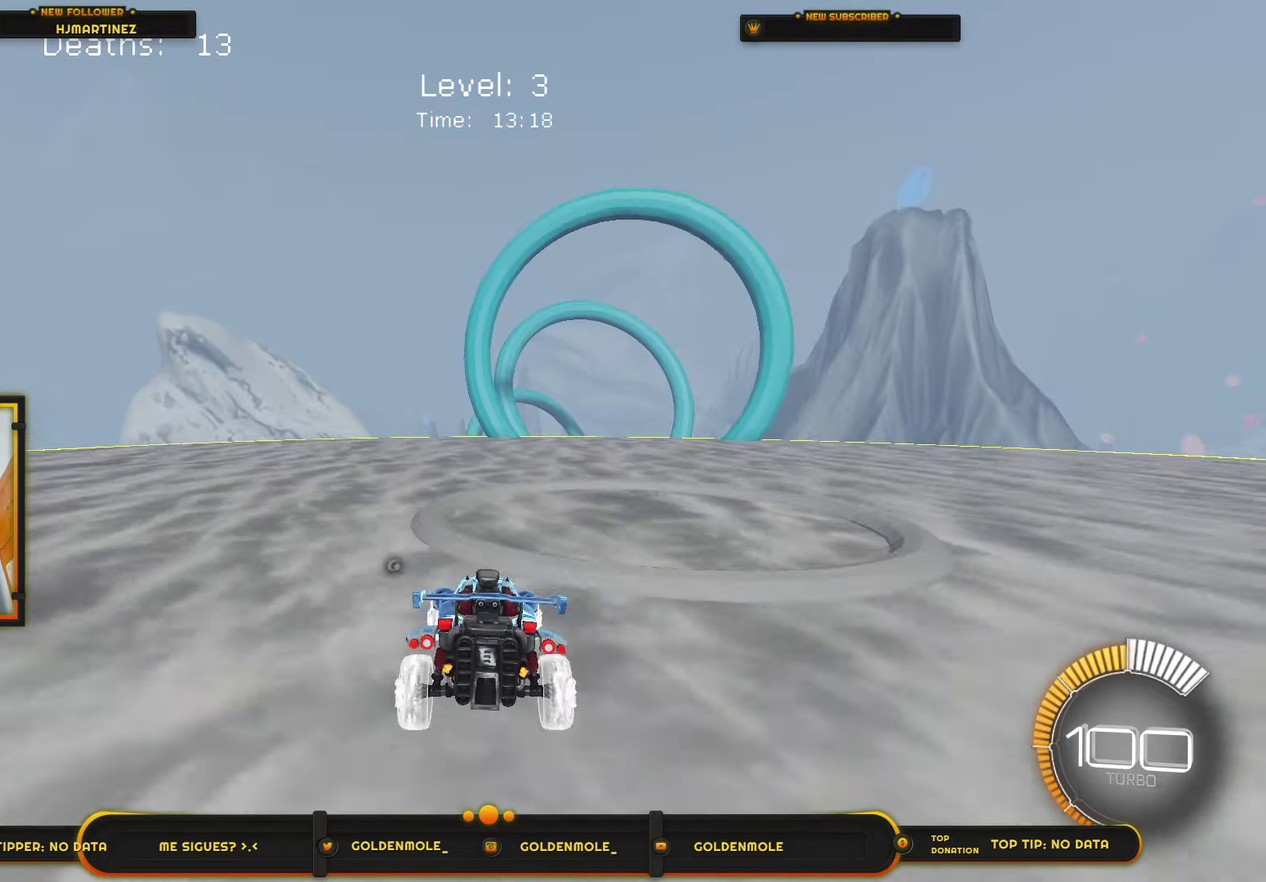
{"buttons": [], "left_stick": "center", "right_stick": "center", "events": []}
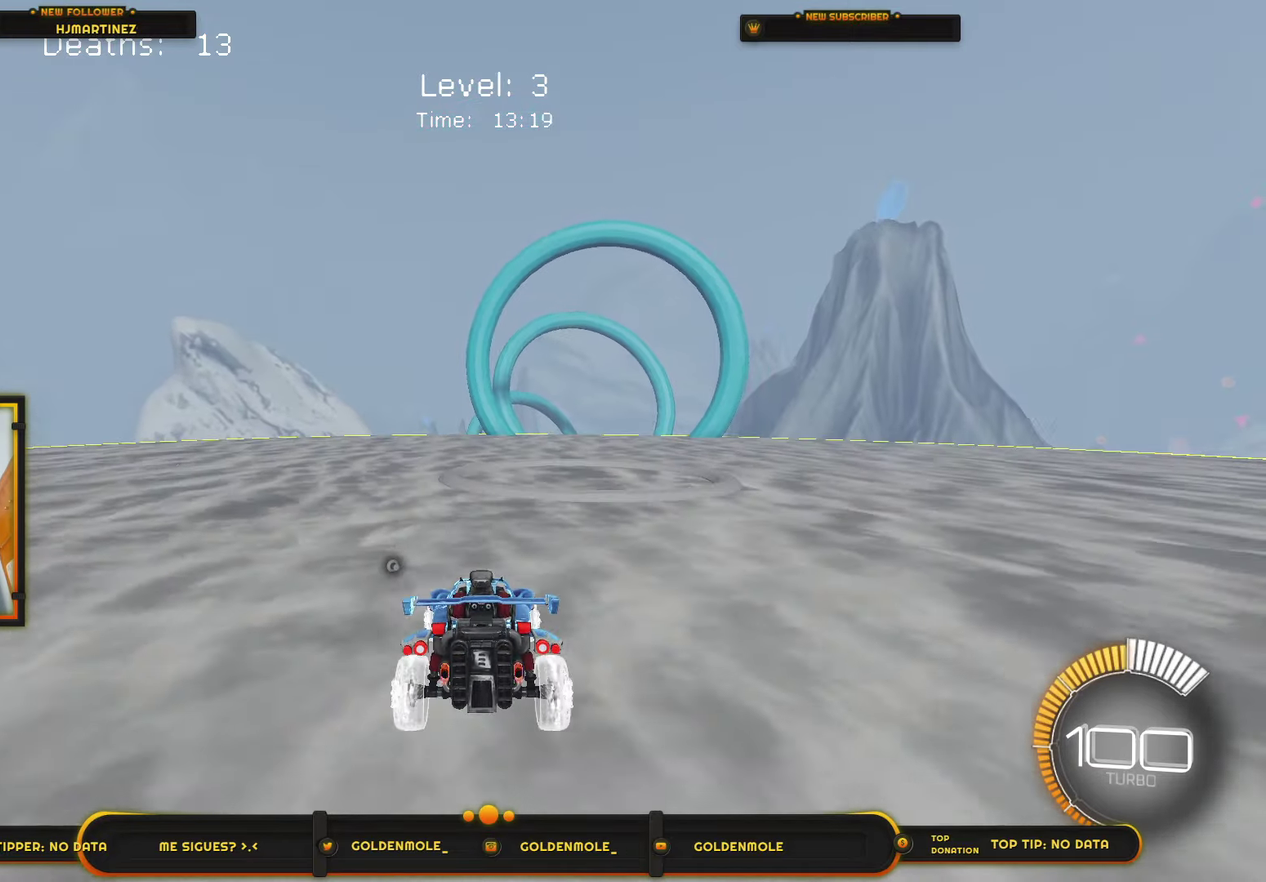
{"buttons": [], "left_stick": "center", "right_stick": "center", "events": [[234, "R2", "down"], [434, "R2", "up"]]}
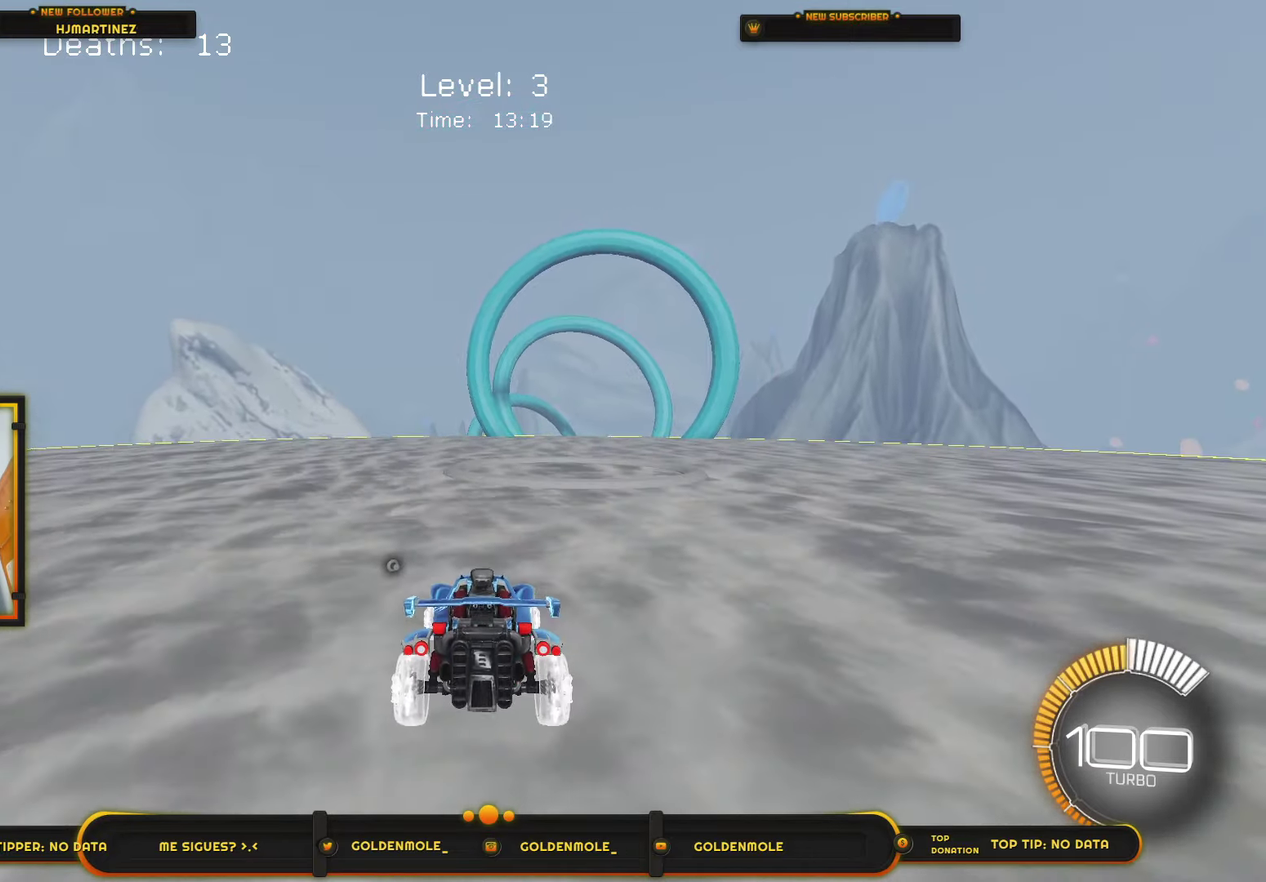
{"buttons": [], "left_stick": "center", "right_stick": "center", "events": []}
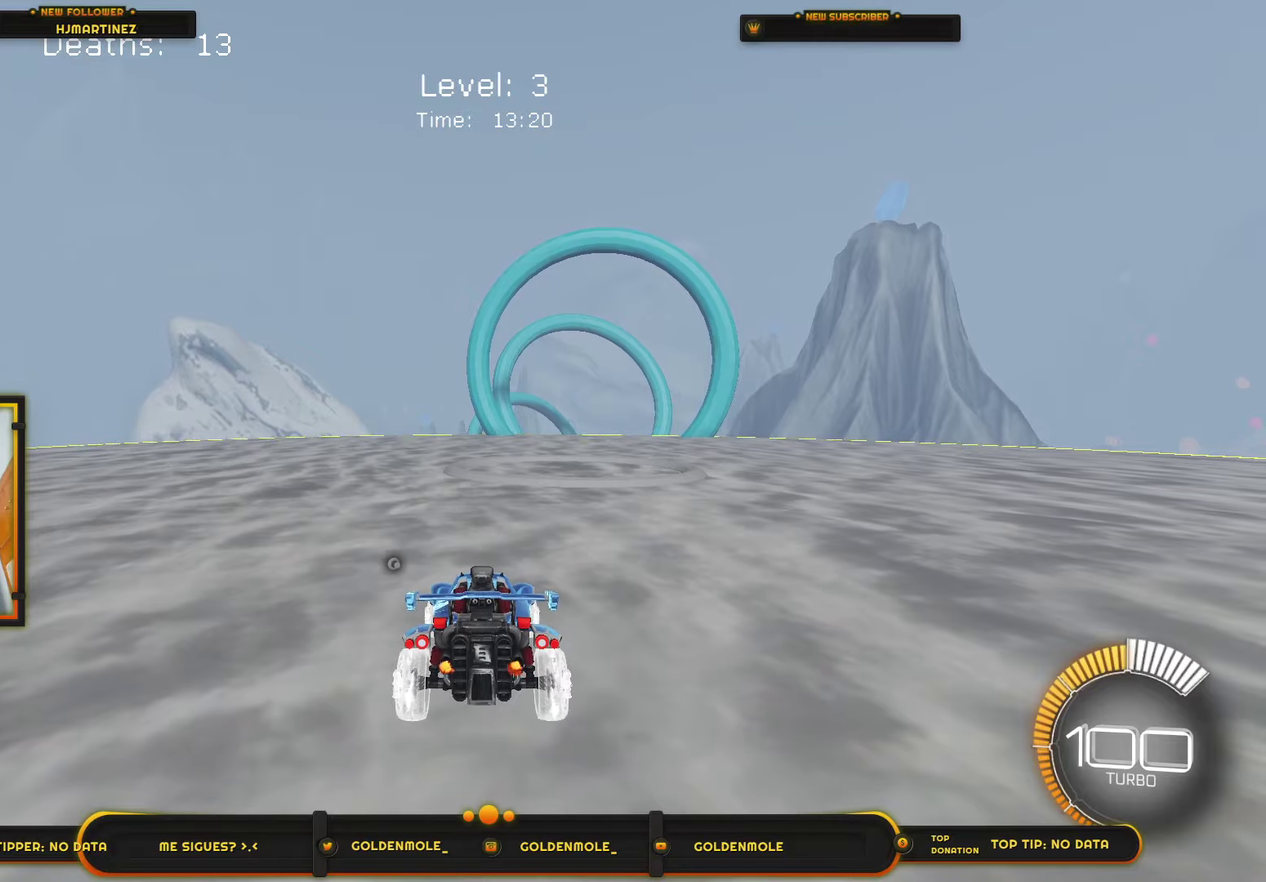
{"buttons": [], "left_stick": "center", "right_stick": "center", "events": []}
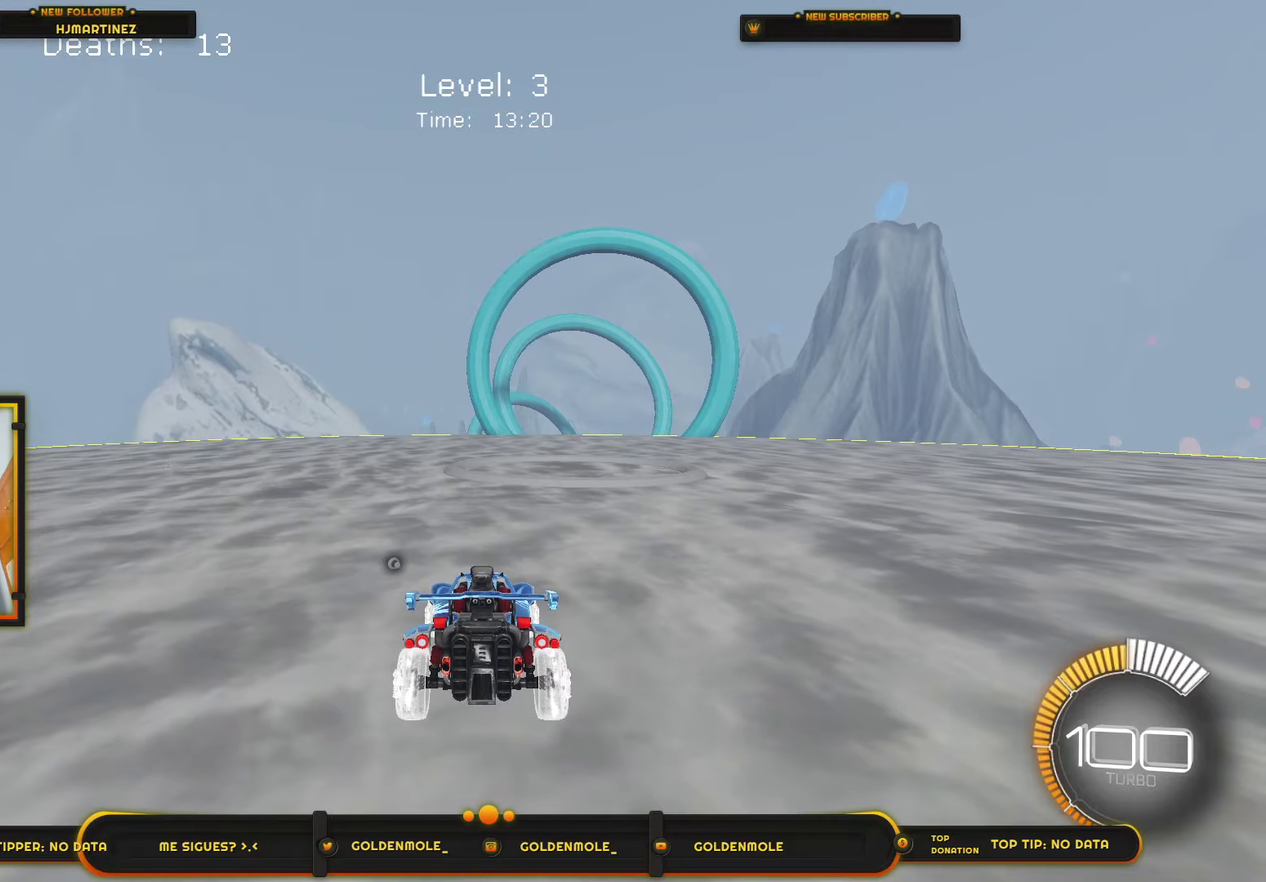
{"buttons": [], "left_stick": "right", "right_stick": "center", "events": [[200, "CROSS", "down"], [401, "left_stick", "down-right"], [467, "CROSS", "up"], [467, "left_stick", "right"]]}
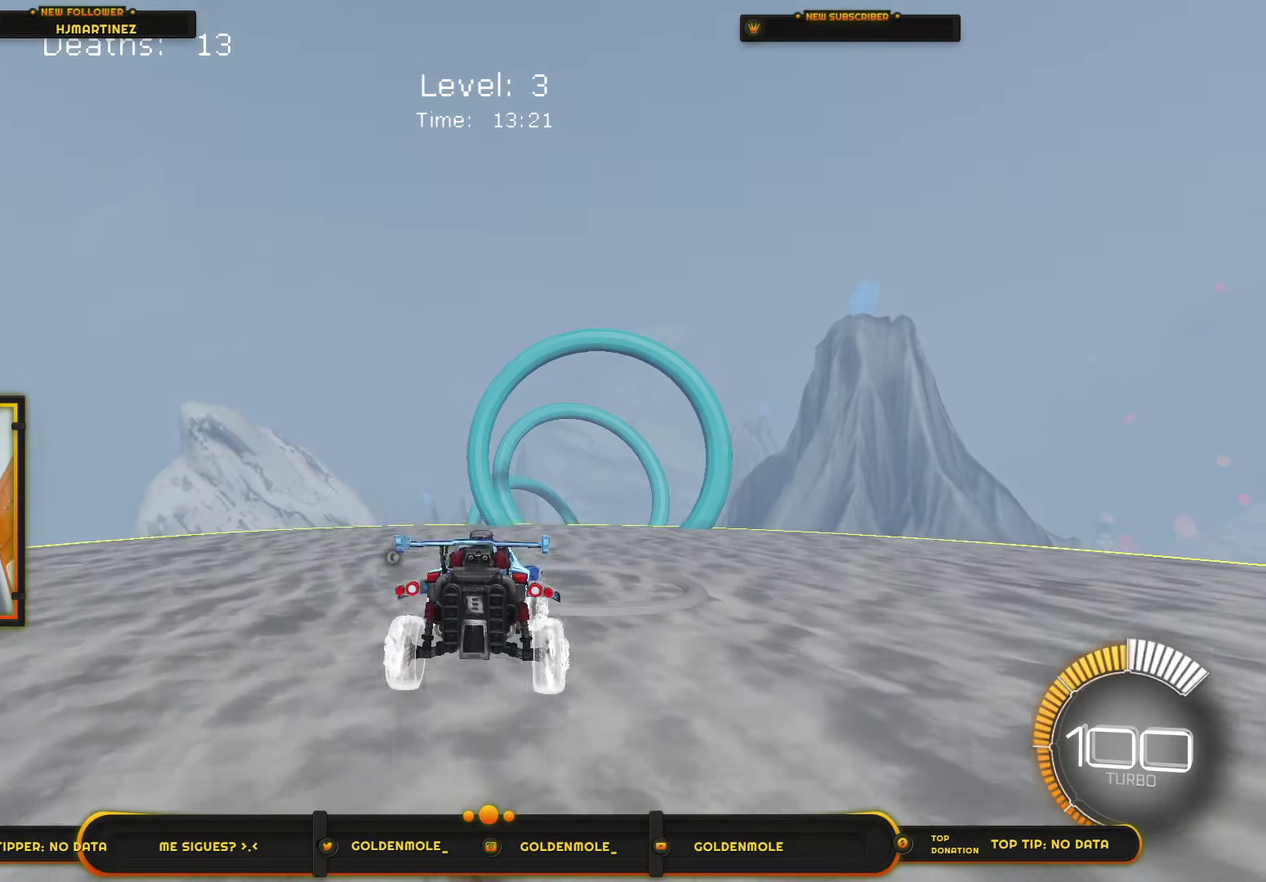
{"buttons": ["CIRCLE", "R1"], "left_stick": "right", "right_stick": "center", "events": [[133, "R1", "down"], [167, "CIRCLE", "down"], [267, "CIRCLE", "up"], [333, "CIRCLE", "down"]]}